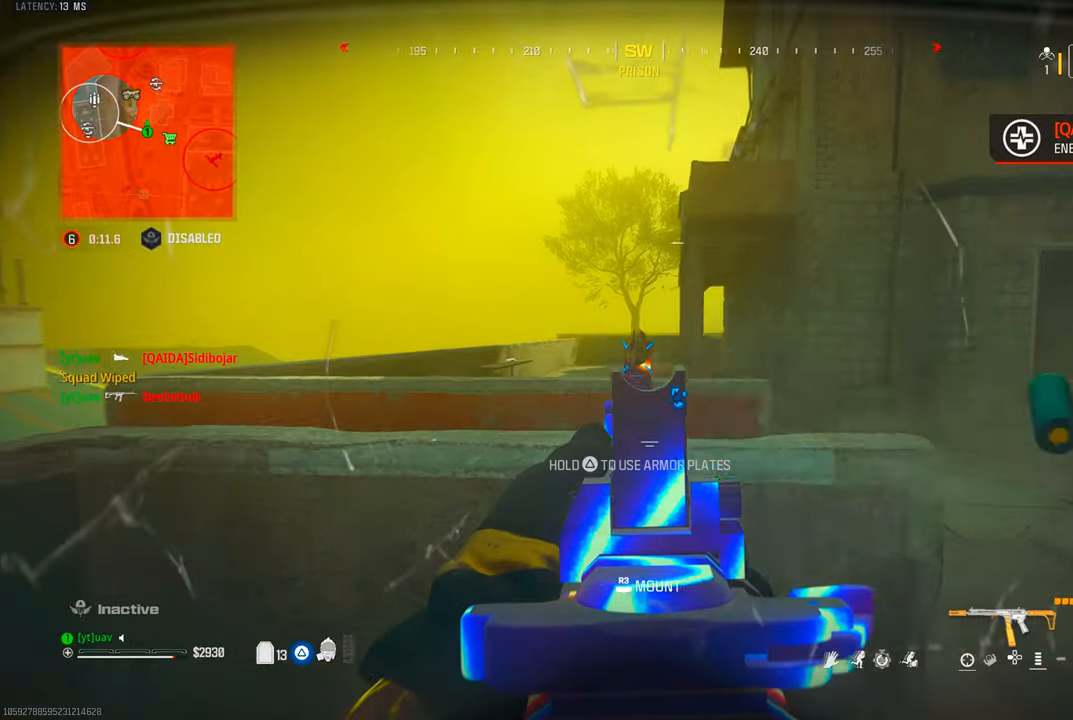
Gameplay with a controller (PlayStation layout); each line is a JSON object with the inputs held at the frame after it (dt_ms = milliseconds from this image to that frame). "events" lists button and stick changes between this image and that frame as [ms after this image, input, new state], when the widget could be followed in between. Not read: R3.
{"dt_ms": 500, "buttons": ["TRIANGLE"], "left_stick": "right", "right_stick": "right", "events": [[133, "right_stick", "right"], [200, "left_stick", "center"], [267, "right_stick", "center"], [300, "left_stick", "right"], [367, "right_stick", "down-left"], [417, "L1", "up"], [450, "R1", "up"], [450, "right_stick", "right"], [467, "TRIANGLE", "down"]]}
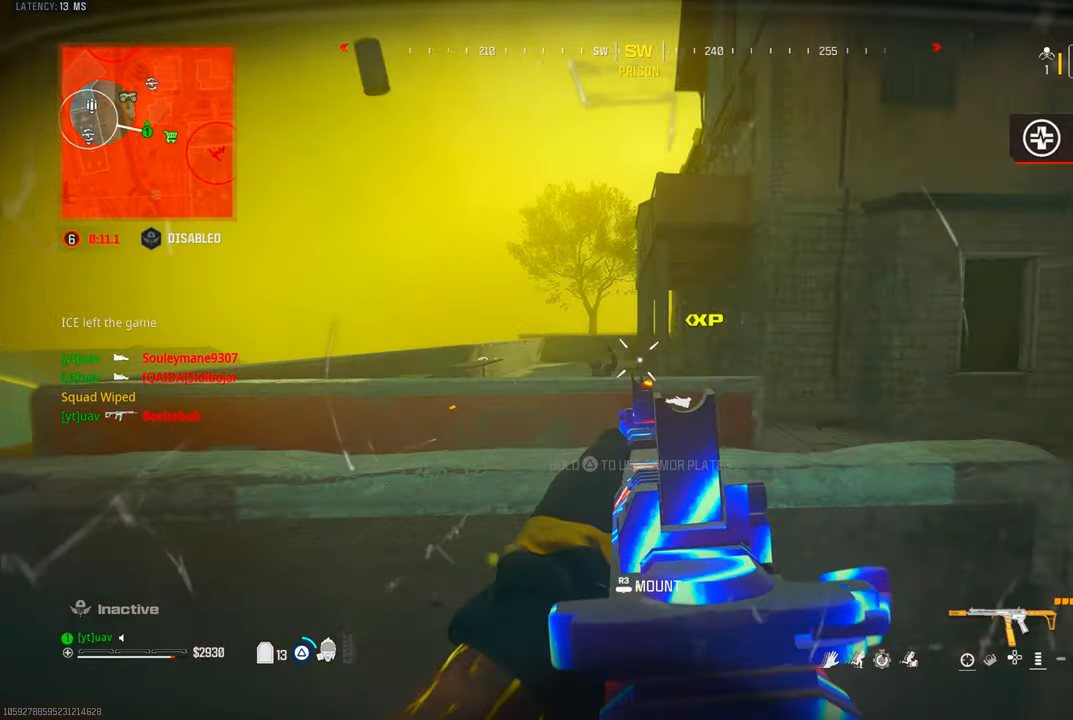
{"dt_ms": 500, "buttons": [], "left_stick": "up", "right_stick": "down", "events": [[33, "TRIANGLE", "up"], [67, "left_stick", "up-right"], [100, "TRIANGLE", "down"], [167, "TRIANGLE", "up"], [167, "left_stick", "up"], [183, "right_stick", "down"], [300, "R2", "down"], [383, "R2", "up"]]}
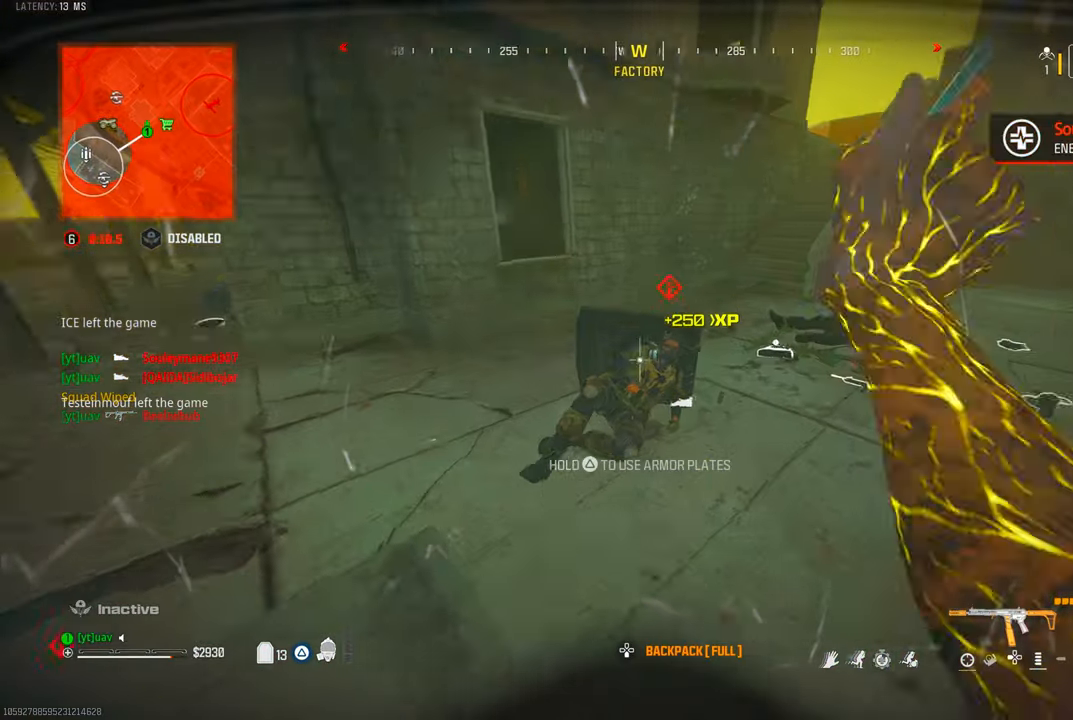
{"dt_ms": 1000, "buttons": ["TRIANGLE"], "left_stick": "up", "right_stick": "center", "events": [[33, "left_stick", "left"], [133, "right_stick", "center"], [200, "left_stick", "down-left"], [217, "right_stick", "up-right"], [417, "right_stick", "center"], [450, "left_stick", "down-right"], [500, "left_stick", "up-right"], [500, "right_stick", "right"], [567, "right_stick", "down-right"], [650, "left_stick", "up"], [667, "TRIANGLE", "down"], [733, "TRIANGLE", "up"], [767, "right_stick", "center"], [800, "TRIANGLE", "down"], [867, "TRIANGLE", "up"], [933, "TRIANGLE", "down"]]}
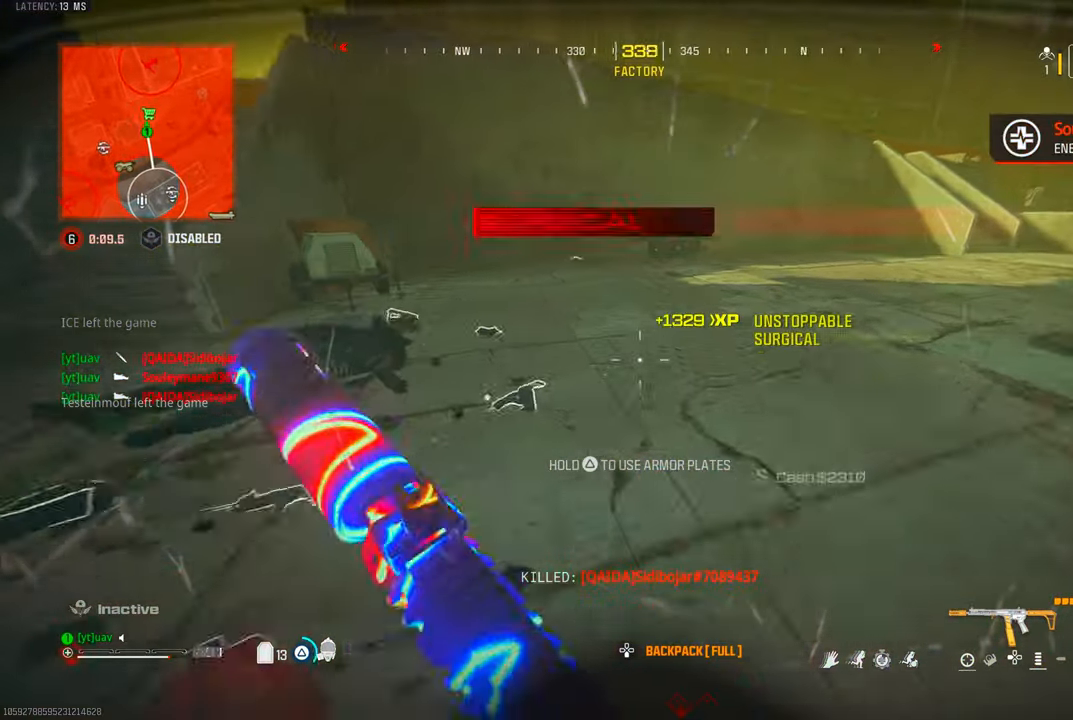
{"dt_ms": 500, "buttons": [], "left_stick": "up", "right_stick": "up-right", "events": [[17, "TRIANGLE", "up"], [67, "TRIANGLE", "down"], [150, "TRIANGLE", "up"], [167, "right_stick", "up-left"], [467, "right_stick", "up-right"]]}